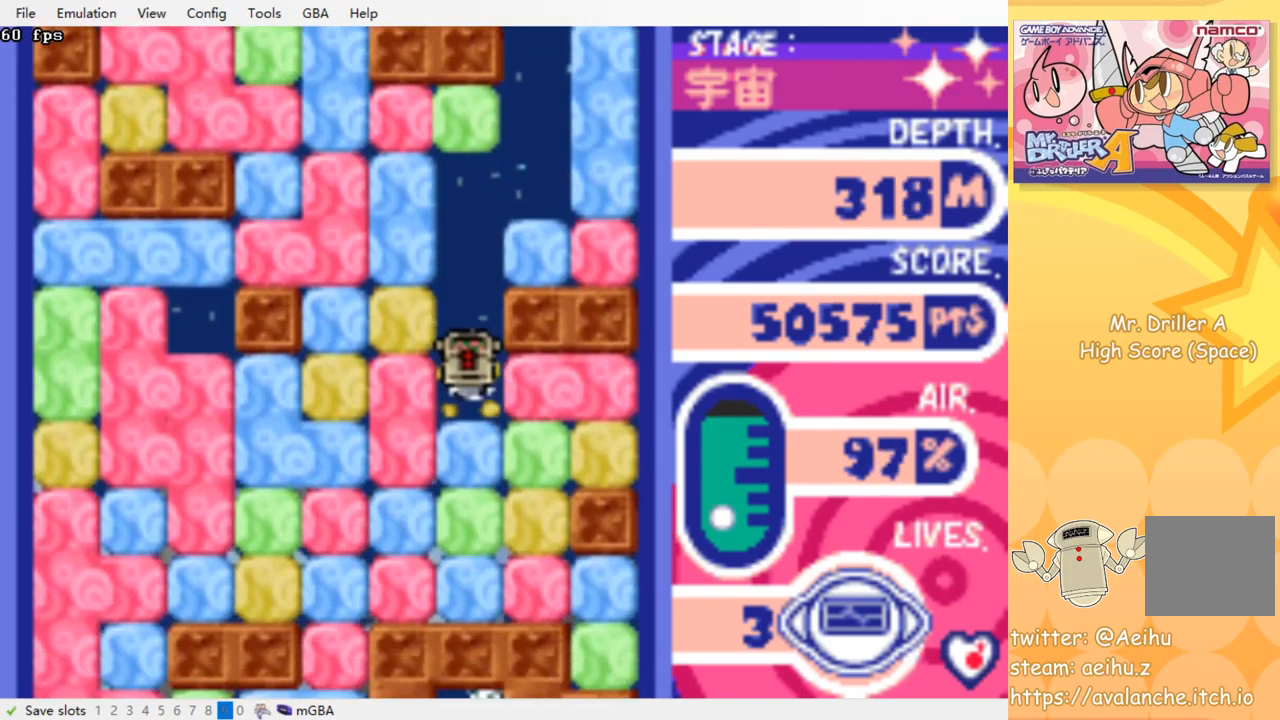
Gameplay with a controller (PlayStation layout); each line is a JSON object with the inputs held at the frame after it. "events" lists button and stick changes between this image and that frame as [ms after this image, input, new state], when the widget could be followed in between. Not read: left_stick right_stick.
{"buttons": ["CROSS", "SQUARE", "DPAD_LEFT"], "events": [[67, "SQUARE", "up"], [84, "CROSS", "up"], [167, "CROSS", "down"], [167, "SQUARE", "down"], [200, "SQUARE", "up"], [217, "CROSS", "up"], [400, "DPAD_DOWN", "up"], [450, "DPAD_LEFT", "down"], [500, "CROSS", "down"], [500, "SQUARE", "down"]]}
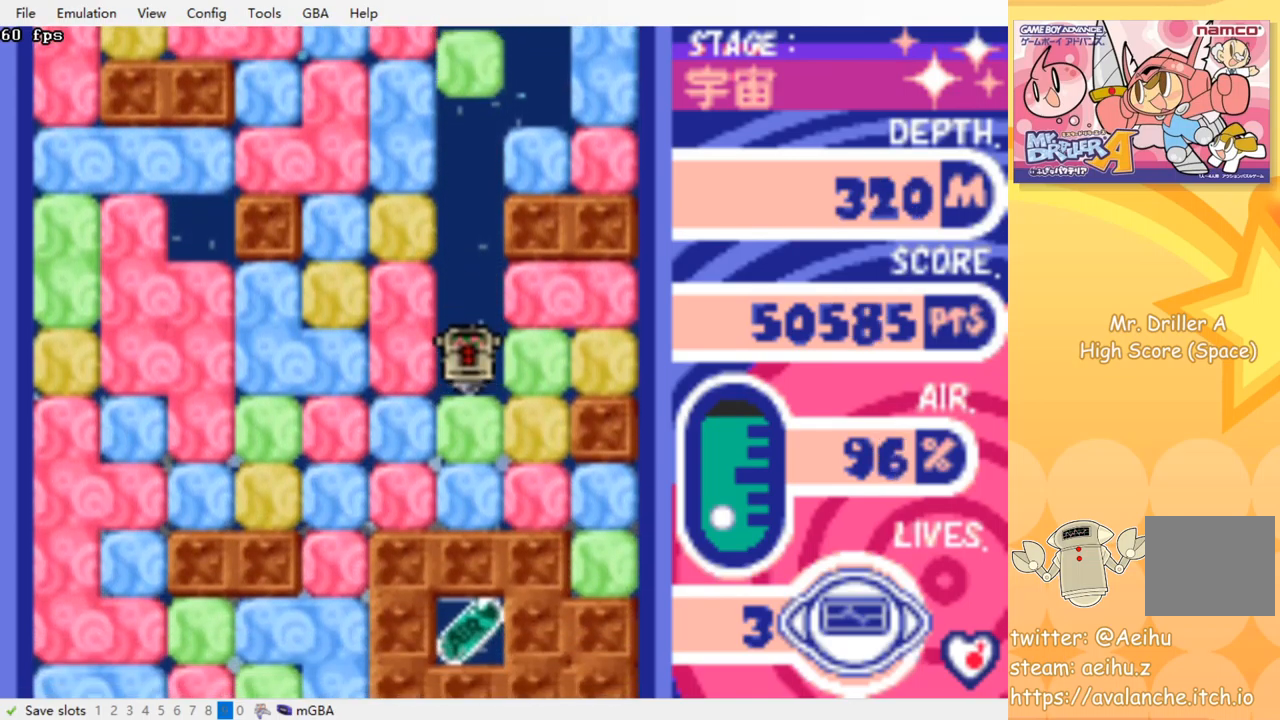
{"buttons": ["DPAD_DOWN"], "events": [[100, "SQUARE", "up"], [117, "CROSS", "up"], [267, "DPAD_DOWN", "down"], [267, "DPAD_LEFT", "up"], [350, "CROSS", "down"], [367, "SQUARE", "down"], [484, "CROSS", "up"], [484, "SQUARE", "up"]]}
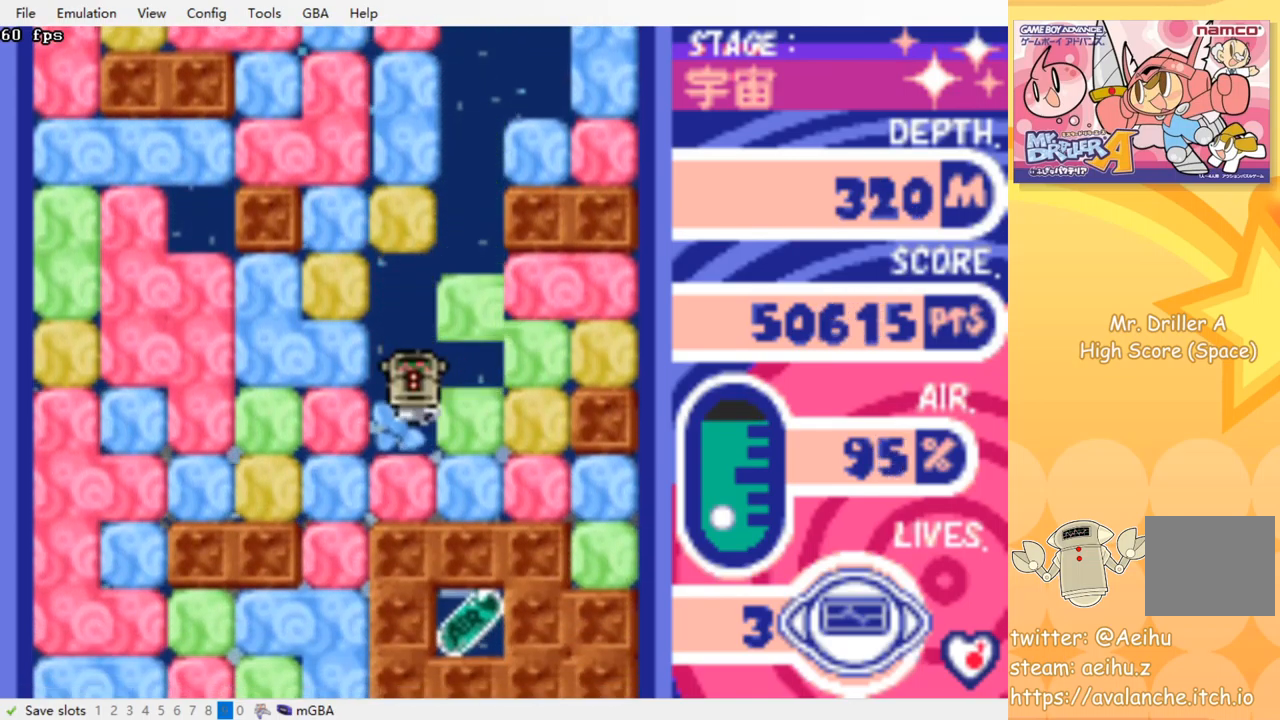
{"buttons": [], "events": [[184, "CROSS", "down"], [200, "SQUARE", "down"], [334, "SQUARE", "up"], [350, "CROSS", "up"], [400, "DPAD_DOWN", "up"]]}
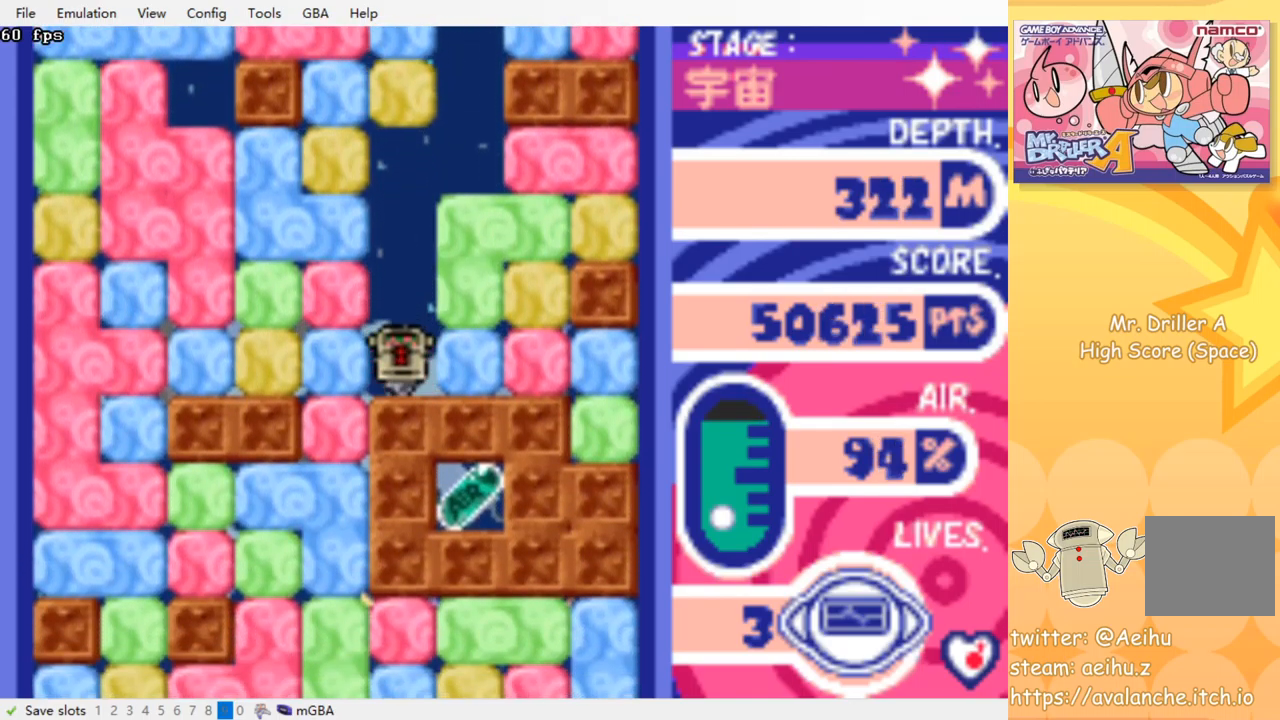
{"buttons": ["DPAD_DOWN"], "events": [[17, "DPAD_LEFT", "down"], [84, "CROSS", "down"], [84, "SQUARE", "down"], [200, "CROSS", "up"], [200, "SQUARE", "up"], [317, "DPAD_DOWN", "down"], [334, "DPAD_LEFT", "up"], [384, "CROSS", "down"], [400, "SQUARE", "down"], [484, "SQUARE", "up"], [500, "CROSS", "up"]]}
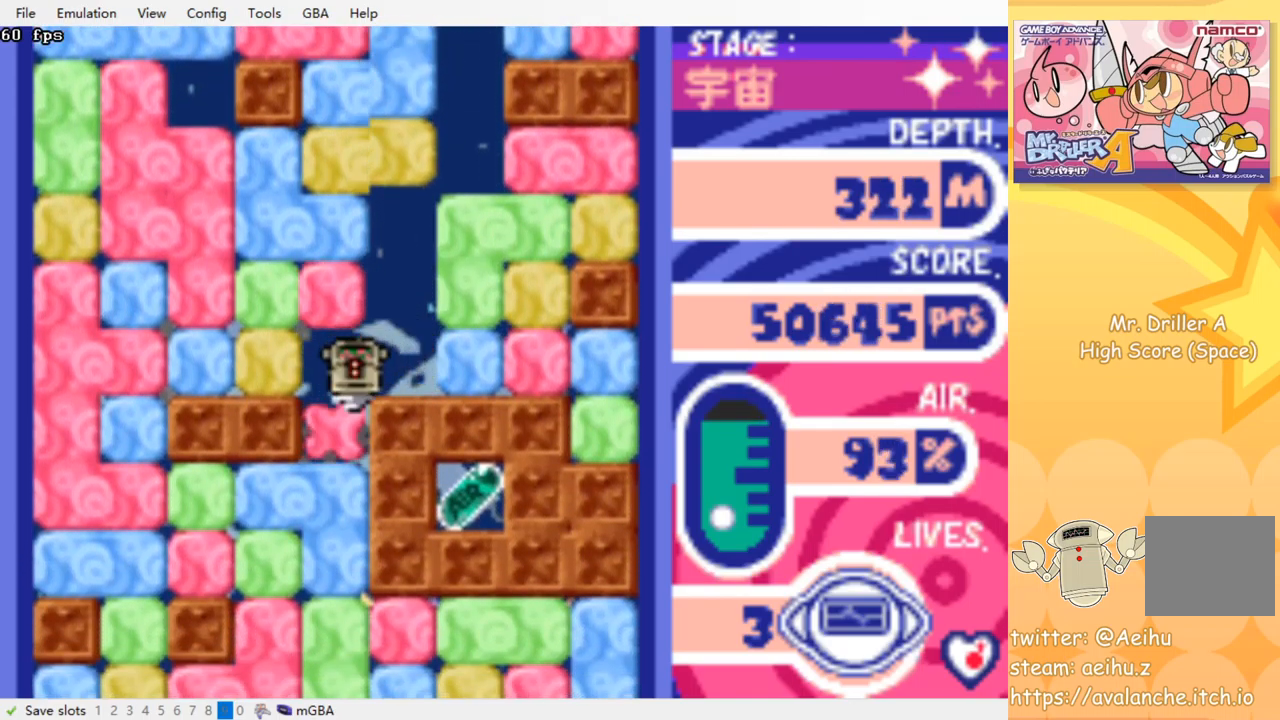
{"buttons": ["DPAD_DOWN"], "events": [[184, "CROSS", "down"], [184, "SQUARE", "down"], [300, "SQUARE", "up"], [317, "CROSS", "up"]]}
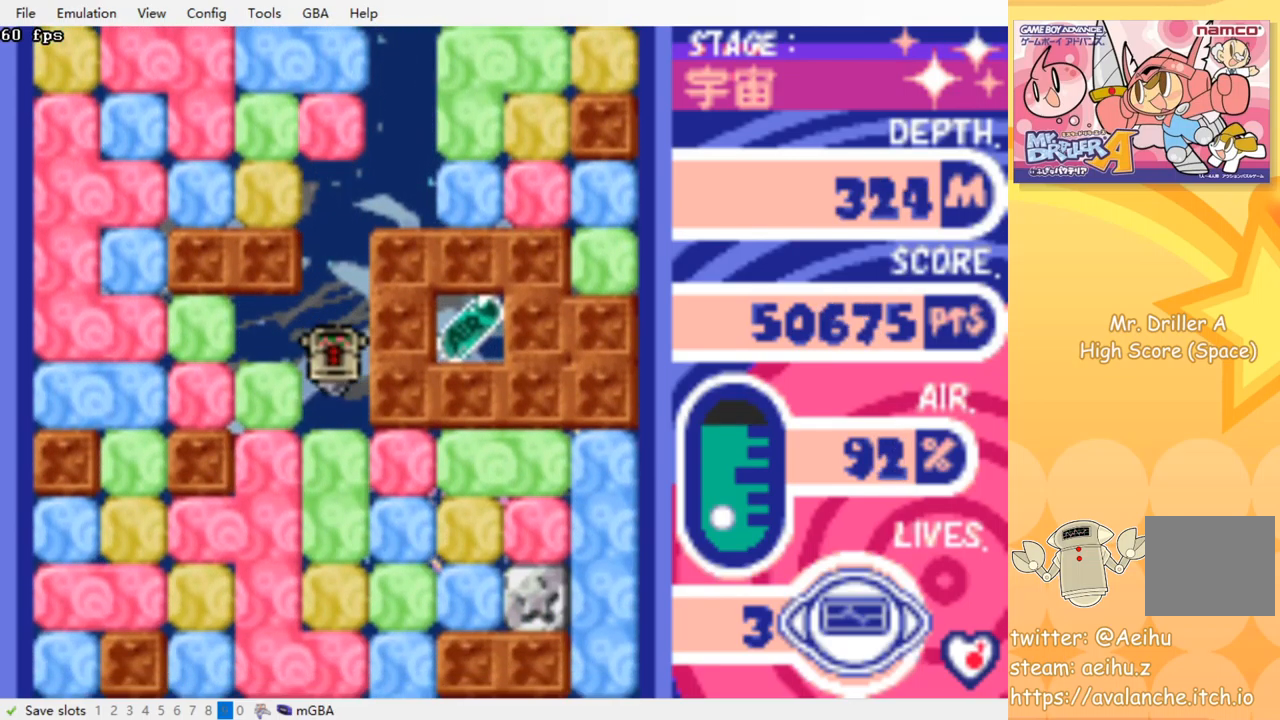
{"buttons": ["DPAD_RIGHT"], "events": [[134, "CROSS", "down"], [134, "SQUARE", "down"], [250, "CROSS", "up"], [250, "SQUARE", "up"], [284, "DPAD_DOWN", "up"], [417, "DPAD_RIGHT", "down"]]}
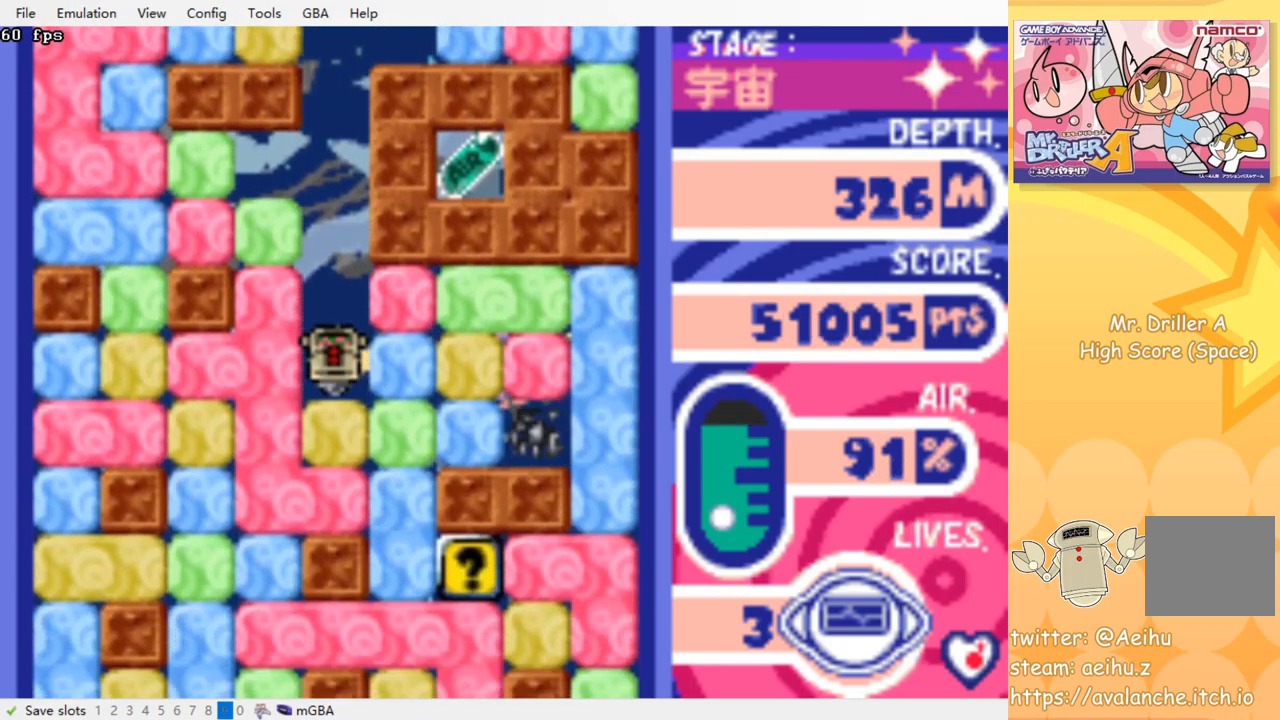
{"buttons": ["CROSS", "SQUARE", "DPAD_UP"], "events": [[84, "CROSS", "down"], [100, "SQUARE", "down"], [200, "CROSS", "up"], [200, "SQUARE", "up"], [384, "DPAD_UP", "down"], [400, "DPAD_RIGHT", "up"], [417, "CROSS", "down"], [434, "SQUARE", "down"]]}
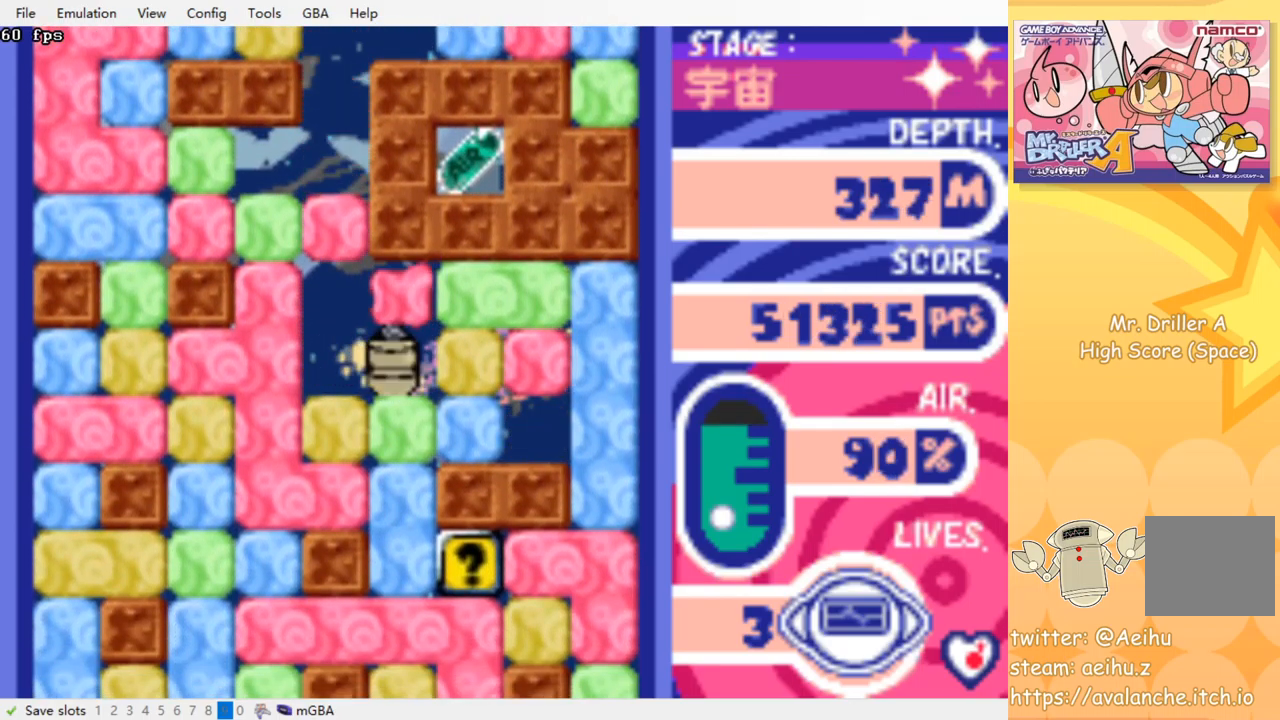
{"buttons": ["DPAD_RIGHT"], "events": [[34, "DPAD_UP", "up"], [50, "CROSS", "up"], [50, "SQUARE", "up"], [67, "DPAD_RIGHT", "down"], [234, "CROSS", "down"], [234, "SQUARE", "down"], [350, "CROSS", "up"], [350, "SQUARE", "up"]]}
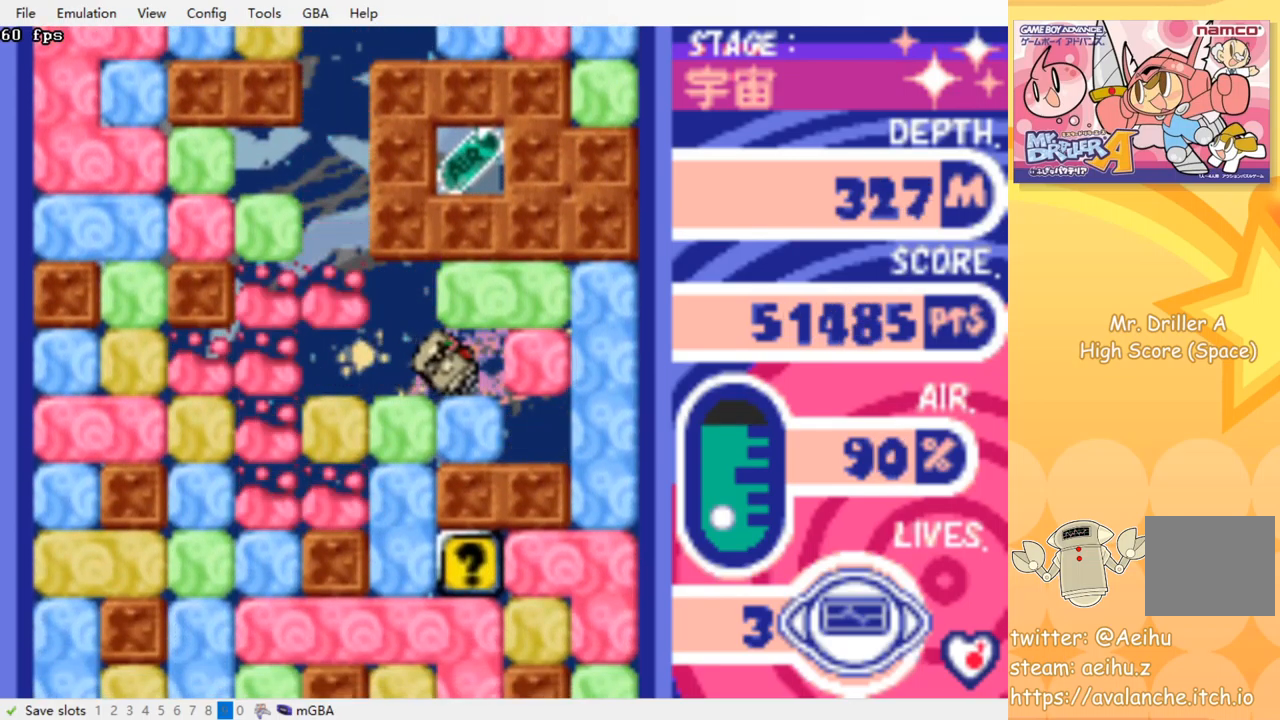
{"buttons": ["DPAD_LEFT"], "events": [[67, "DPAD_UP", "down"], [117, "CROSS", "down"], [117, "DPAD_RIGHT", "up"], [117, "SQUARE", "down"], [251, "SQUARE", "up"], [267, "CROSS", "up"], [267, "DPAD_LEFT", "down"], [334, "DPAD_UP", "up"]]}
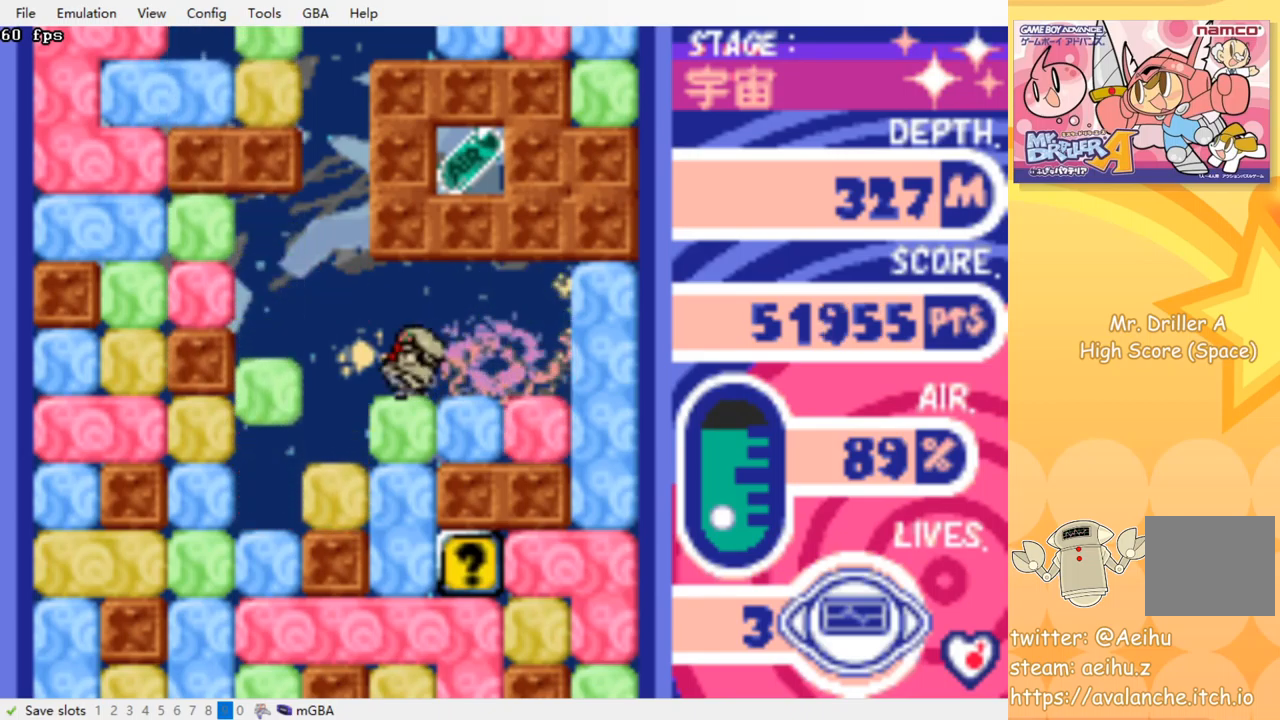
{"buttons": [], "events": [[17, "DPAD_LEFT", "up"], [233, "DPAD_DOWN", "down"], [283, "CROSS", "down"], [300, "SQUARE", "down"], [417, "CROSS", "up"], [417, "SQUARE", "up"], [433, "DPAD_DOWN", "up"]]}
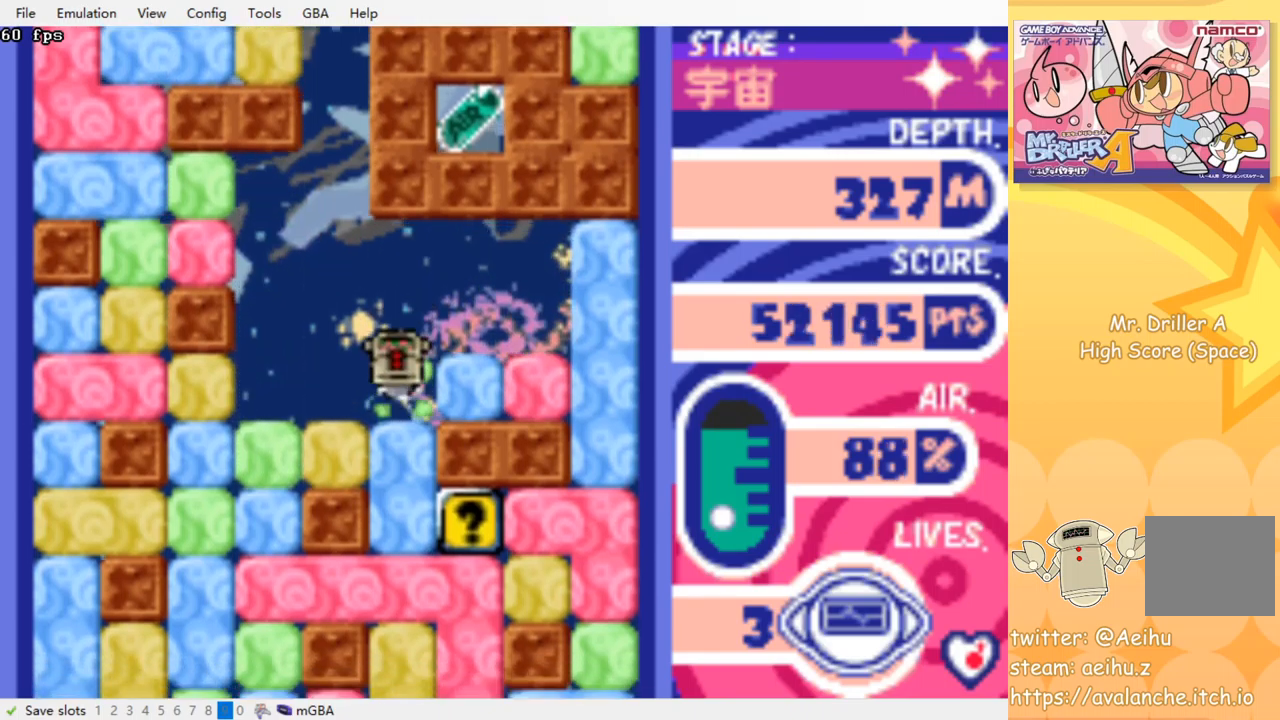
{"buttons": ["CROSS", "SQUARE", "DPAD_RIGHT"], "events": [[17, "DPAD_RIGHT", "down"], [133, "CROSS", "down"], [150, "SQUARE", "down"], [267, "SQUARE", "up"], [283, "CROSS", "up"], [483, "CROSS", "down"], [483, "SQUARE", "down"]]}
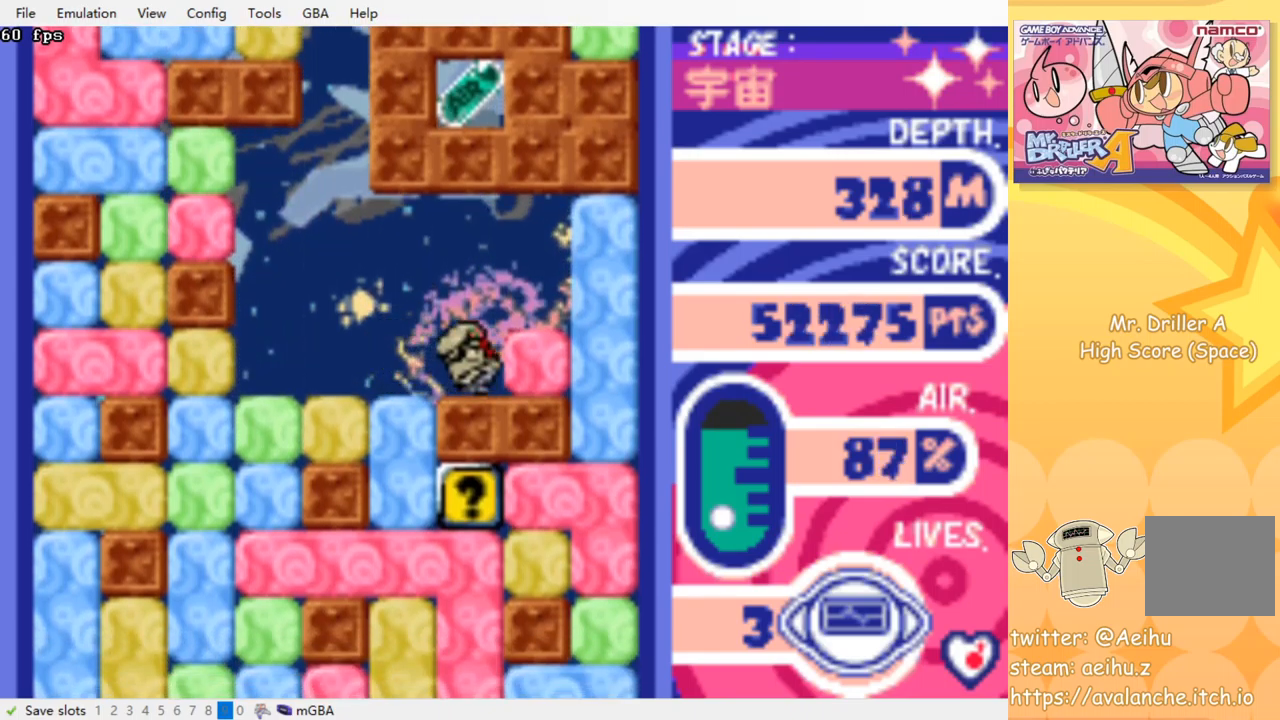
{"buttons": ["DPAD_LEFT"], "events": [[100, "CROSS", "up"], [100, "SQUARE", "up"], [317, "CROSS", "down"], [333, "SQUARE", "down"], [433, "DPAD_RIGHT", "up"], [483, "CROSS", "up"], [483, "DPAD_LEFT", "down"], [483, "SQUARE", "up"]]}
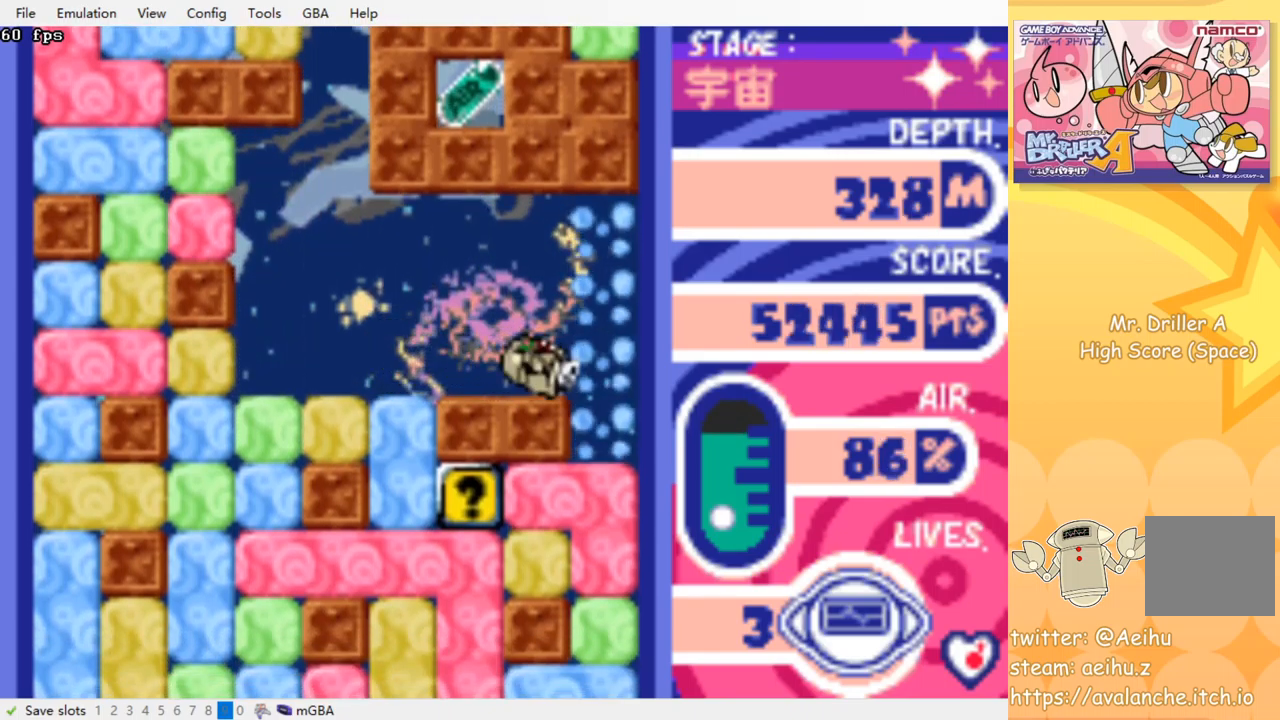
{"buttons": ["CROSS", "SQUARE", "DPAD_DOWN"], "events": [[483, "CROSS", "down"], [483, "DPAD_DOWN", "down"], [483, "DPAD_LEFT", "up"], [500, "SQUARE", "down"]]}
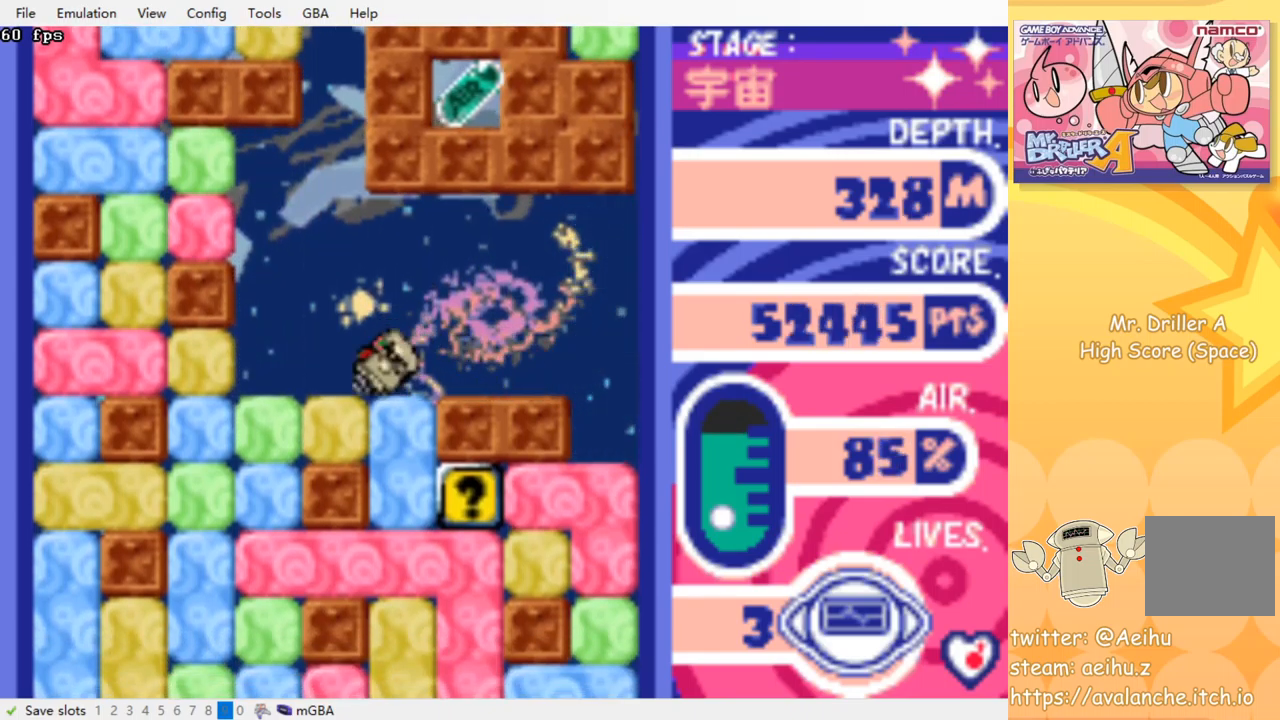
{"buttons": ["DPAD_RIGHT"], "events": [[133, "CROSS", "up"], [133, "SQUARE", "up"], [217, "DPAD_DOWN", "up"], [433, "DPAD_RIGHT", "down"]]}
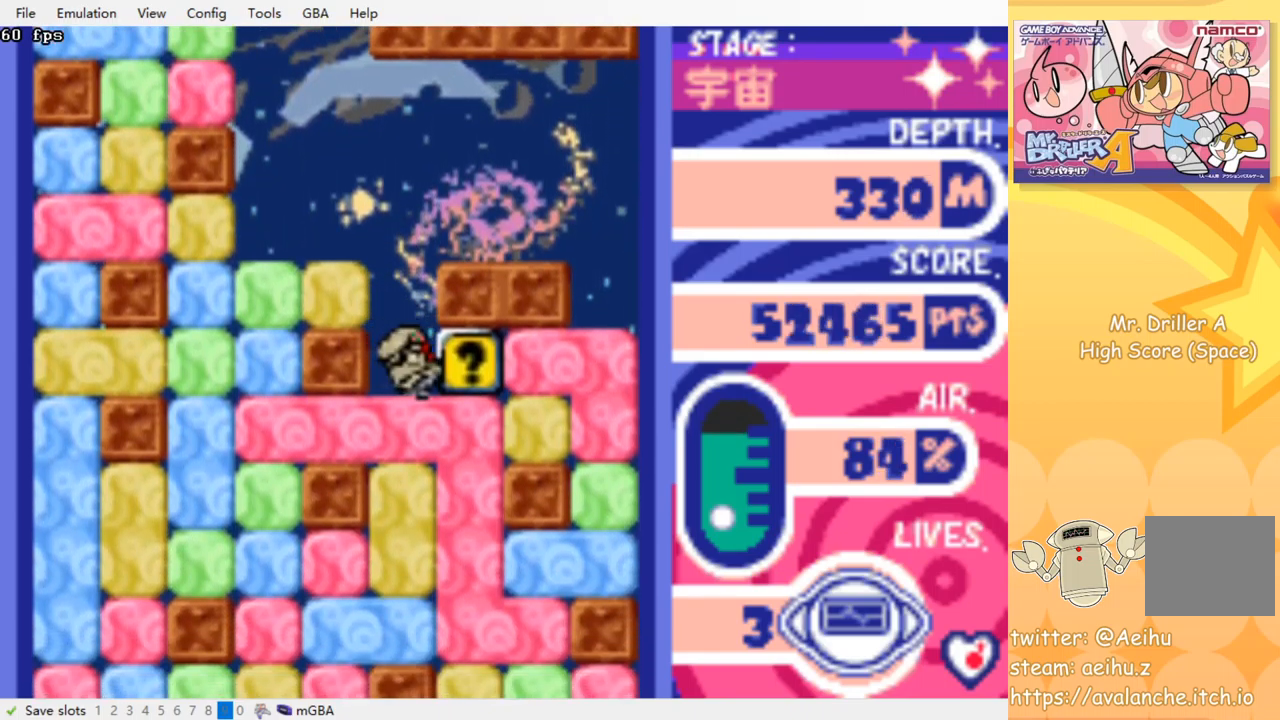
{"buttons": [], "events": [[233, "DPAD_RIGHT", "up"]]}
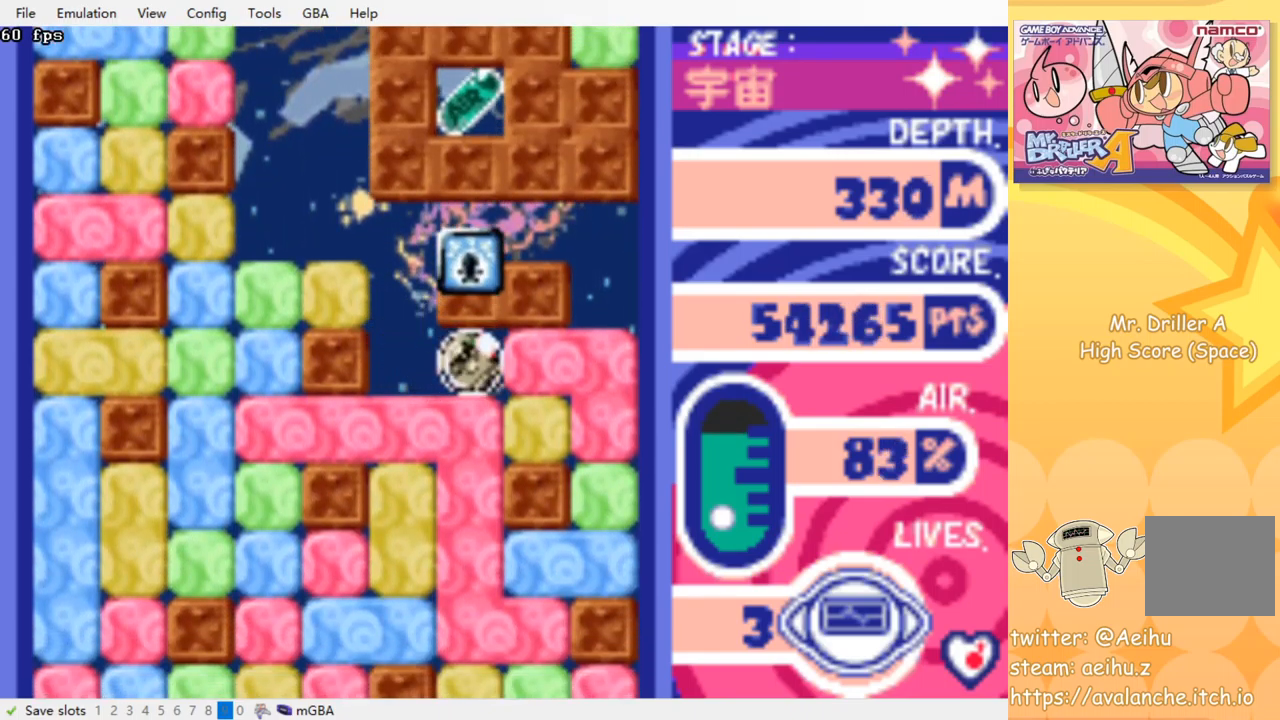
{"buttons": [], "events": []}
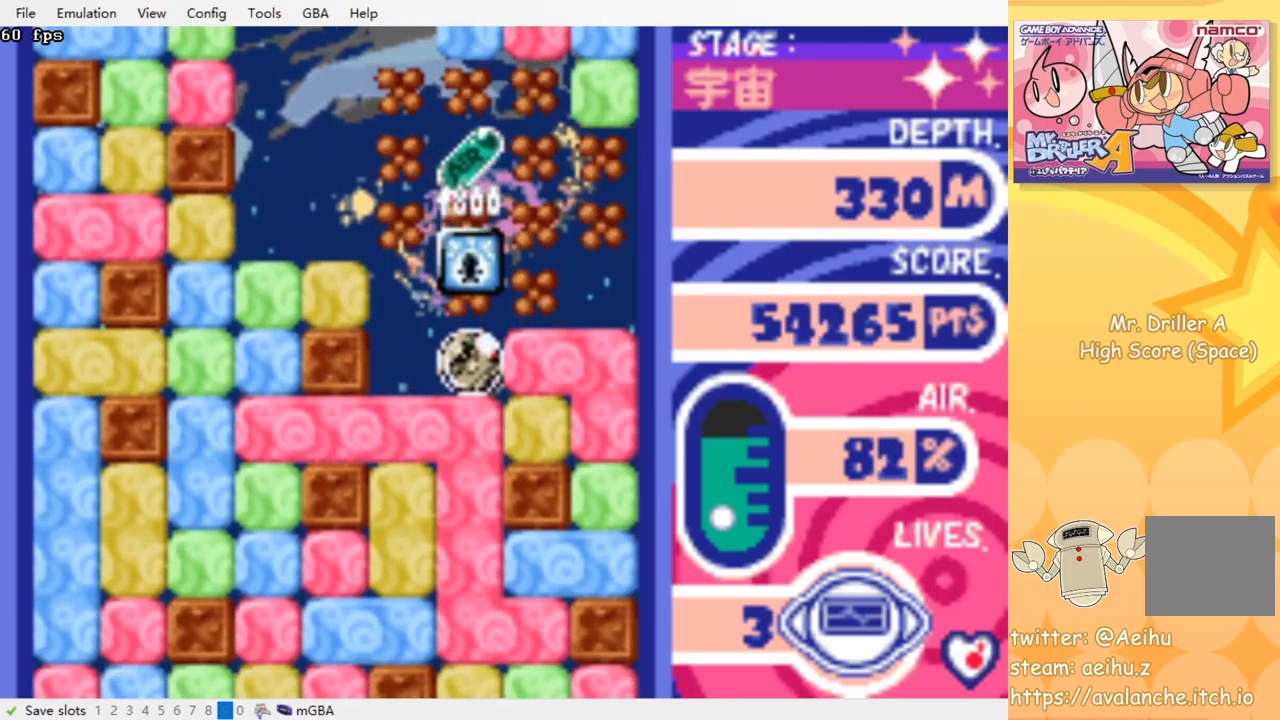
{"buttons": [], "events": [[50, "DPAD_DOWN", "down"], [100, "CROSS", "down"], [100, "SQUARE", "down"], [250, "CROSS", "up"], [250, "SQUARE", "up"], [367, "DPAD_DOWN", "up"]]}
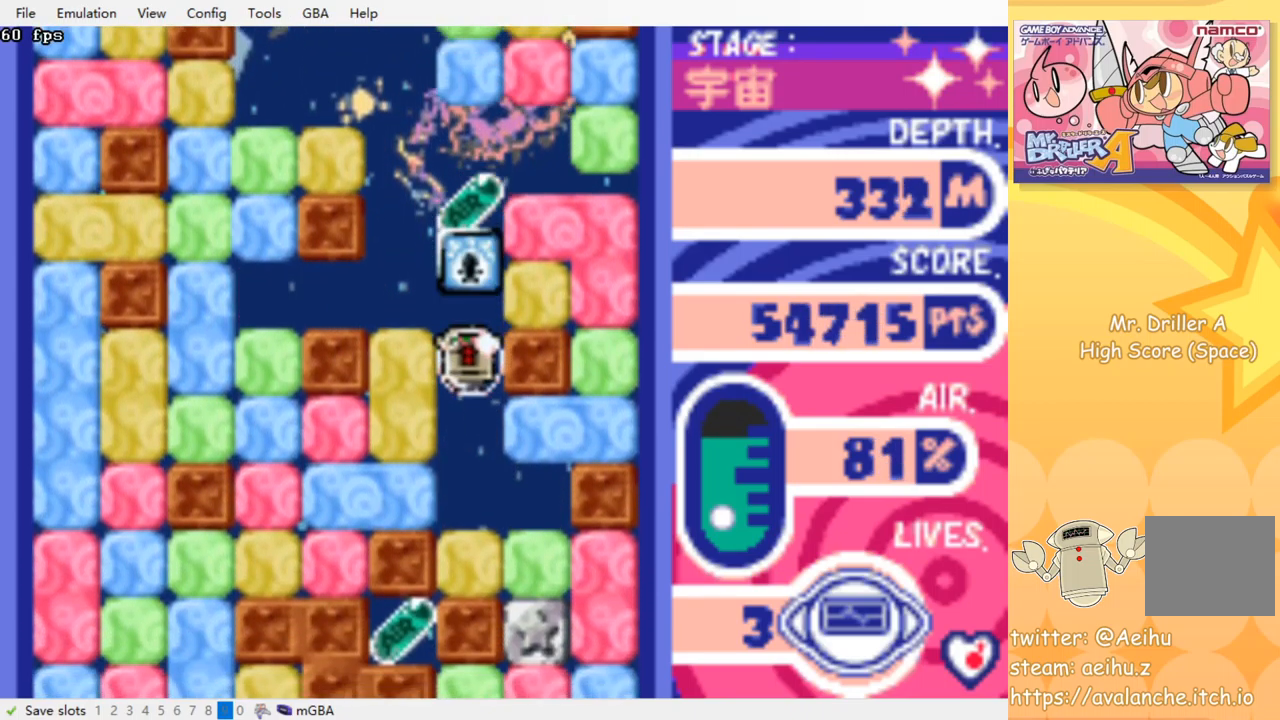
{"buttons": ["CROSS", "SQUARE", "DPAD_DOWN"], "events": [[17, "DPAD_DOWN", "down"], [250, "CROSS", "down"], [267, "SQUARE", "down"], [400, "CROSS", "up"], [400, "SQUARE", "up"], [450, "CROSS", "down"], [467, "SQUARE", "down"]]}
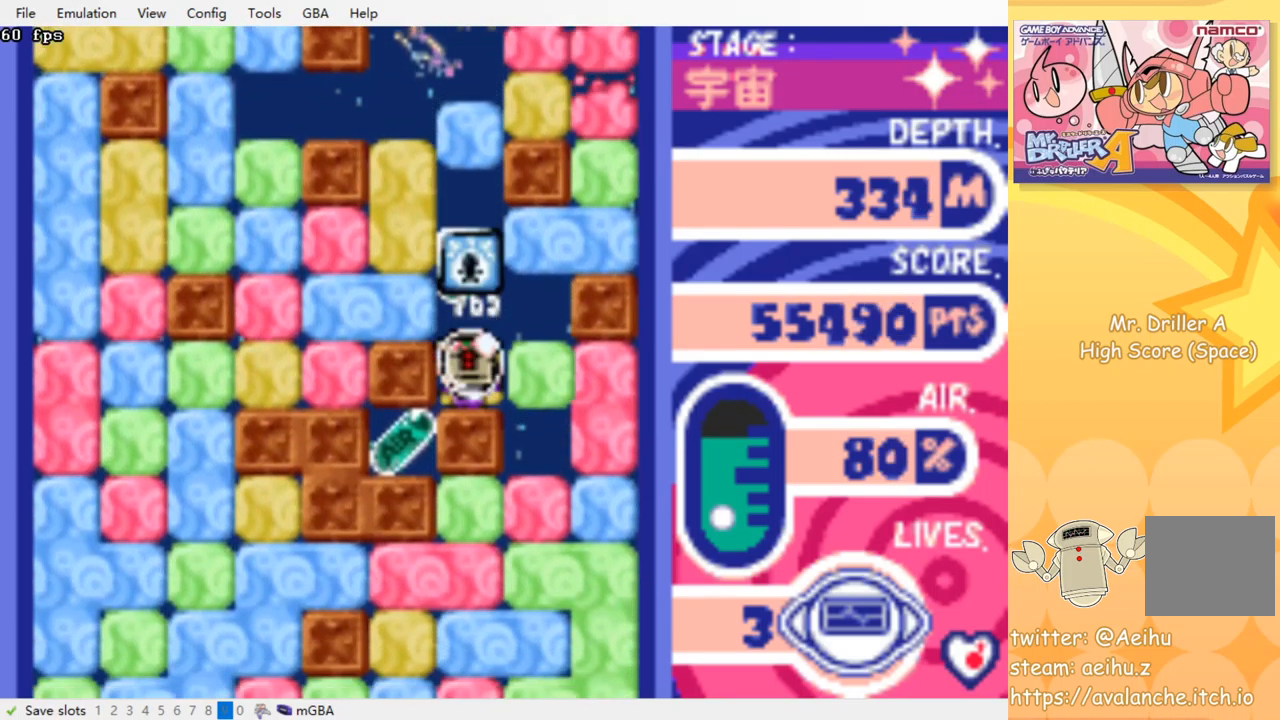
{"buttons": ["DPAD_RIGHT"], "events": [[117, "CROSS", "up"], [117, "SQUARE", "up"], [150, "DPAD_DOWN", "up"], [284, "DPAD_RIGHT", "down"], [350, "CROSS", "down"], [350, "SQUARE", "down"], [467, "CROSS", "up"], [467, "SQUARE", "up"]]}
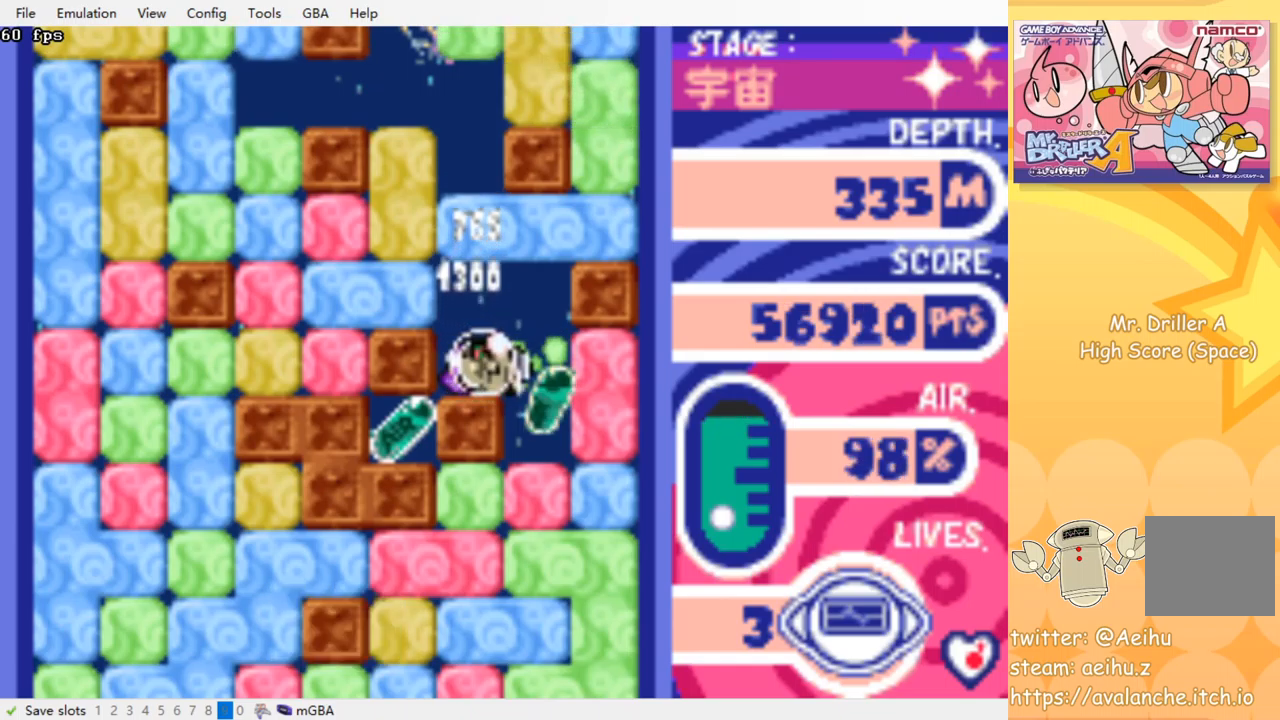
{"buttons": ["DPAD_DOWN"], "events": [[234, "DPAD_RIGHT", "up"], [317, "DPAD_DOWN", "down"], [367, "CROSS", "down"], [367, "SQUARE", "down"], [500, "CROSS", "up"], [500, "SQUARE", "up"]]}
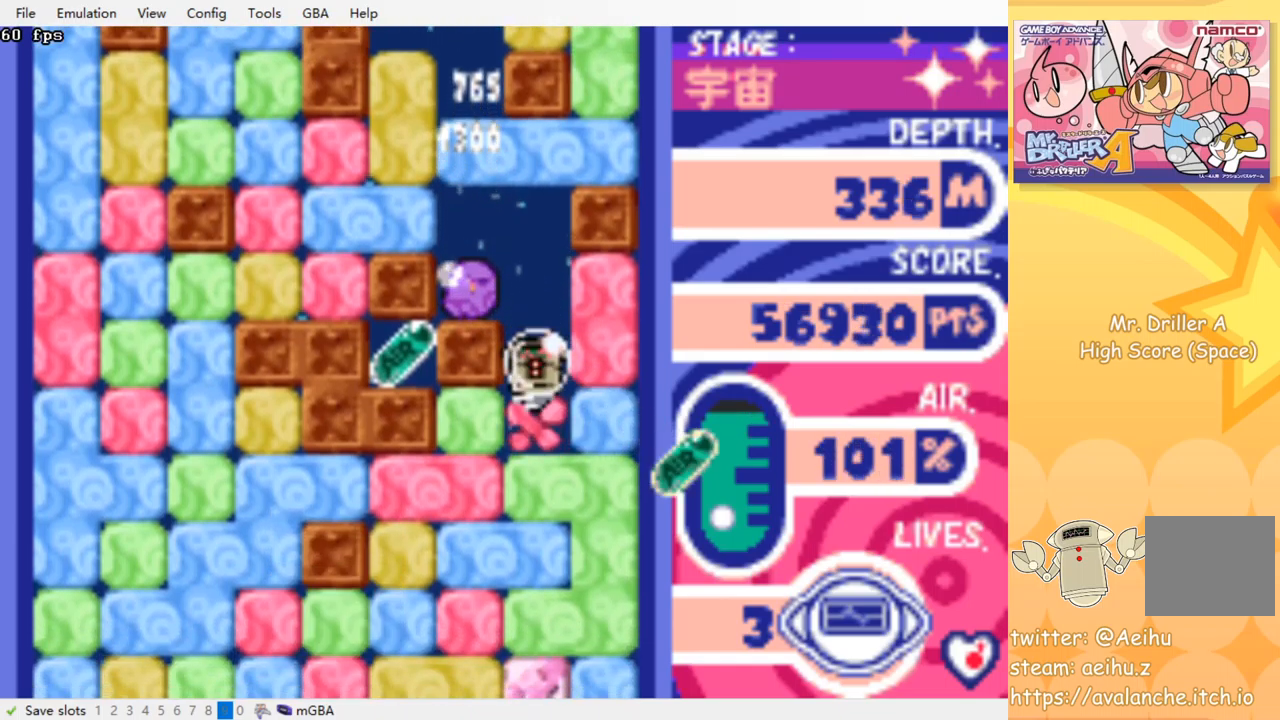
{"buttons": ["DPAD_DOWN"], "events": [[34, "DPAD_DOWN", "up"], [117, "DPAD_LEFT", "down"], [200, "CROSS", "down"], [200, "SQUARE", "down"], [317, "SQUARE", "up"], [334, "CROSS", "up"], [467, "DPAD_DOWN", "down"], [484, "DPAD_LEFT", "up"]]}
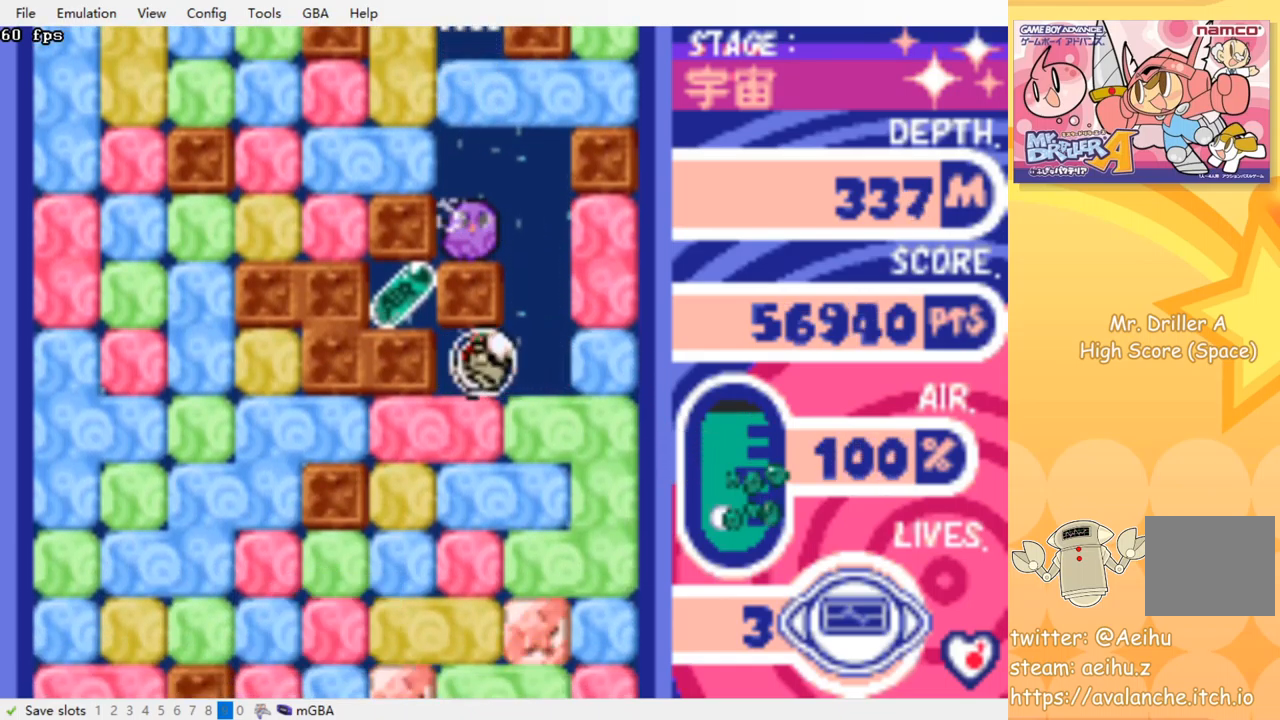
{"buttons": ["DPAD_DOWN"], "events": [[50, "CROSS", "down"], [50, "SQUARE", "down"], [184, "SQUARE", "up"], [200, "CROSS", "up"], [234, "DPAD_DOWN", "up"], [284, "DPAD_LEFT", "down"], [500, "DPAD_DOWN", "down"], [500, "DPAD_LEFT", "up"]]}
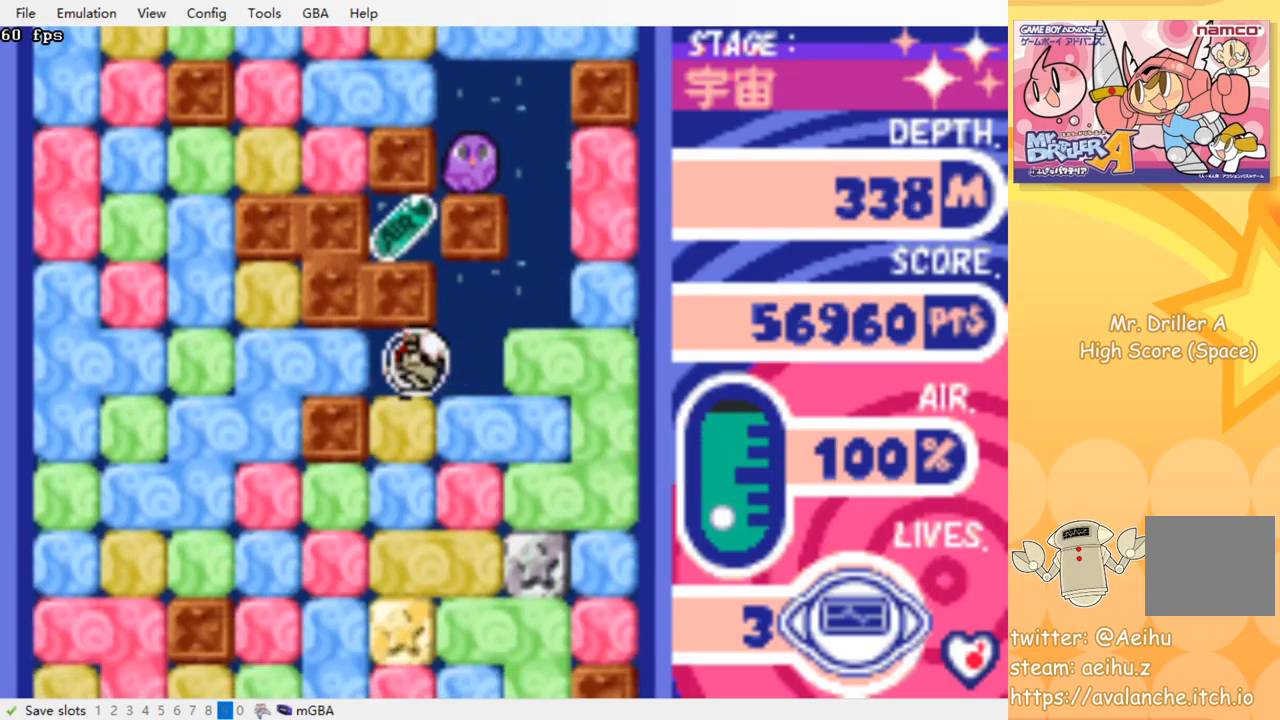
{"buttons": ["CROSS", "SQUARE", "DPAD_DOWN"], "events": [[67, "CROSS", "down"], [84, "SQUARE", "down"], [200, "SQUARE", "up"], [217, "CROSS", "up"], [284, "CROSS", "down"], [284, "SQUARE", "down"], [400, "CROSS", "up"], [400, "SQUARE", "up"], [484, "CROSS", "down"], [484, "SQUARE", "down"]]}
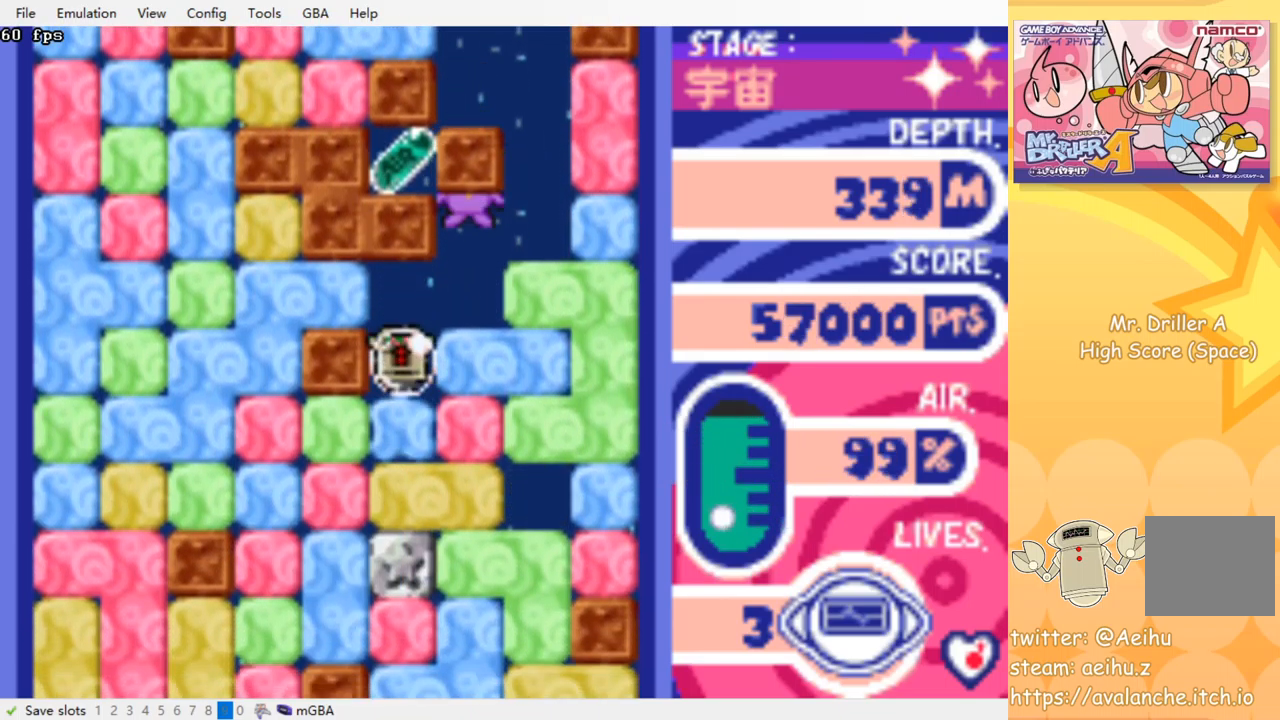
{"buttons": ["CROSS", "SQUARE", "DPAD_DOWN"], "events": [[84, "SQUARE", "up"], [100, "CROSS", "up"], [150, "CROSS", "down"], [167, "SQUARE", "down"], [250, "SQUARE", "up"], [267, "CROSS", "up"], [334, "CROSS", "down"], [334, "SQUARE", "down"], [434, "CROSS", "up"], [434, "SQUARE", "up"], [500, "CROSS", "down"], [500, "SQUARE", "down"]]}
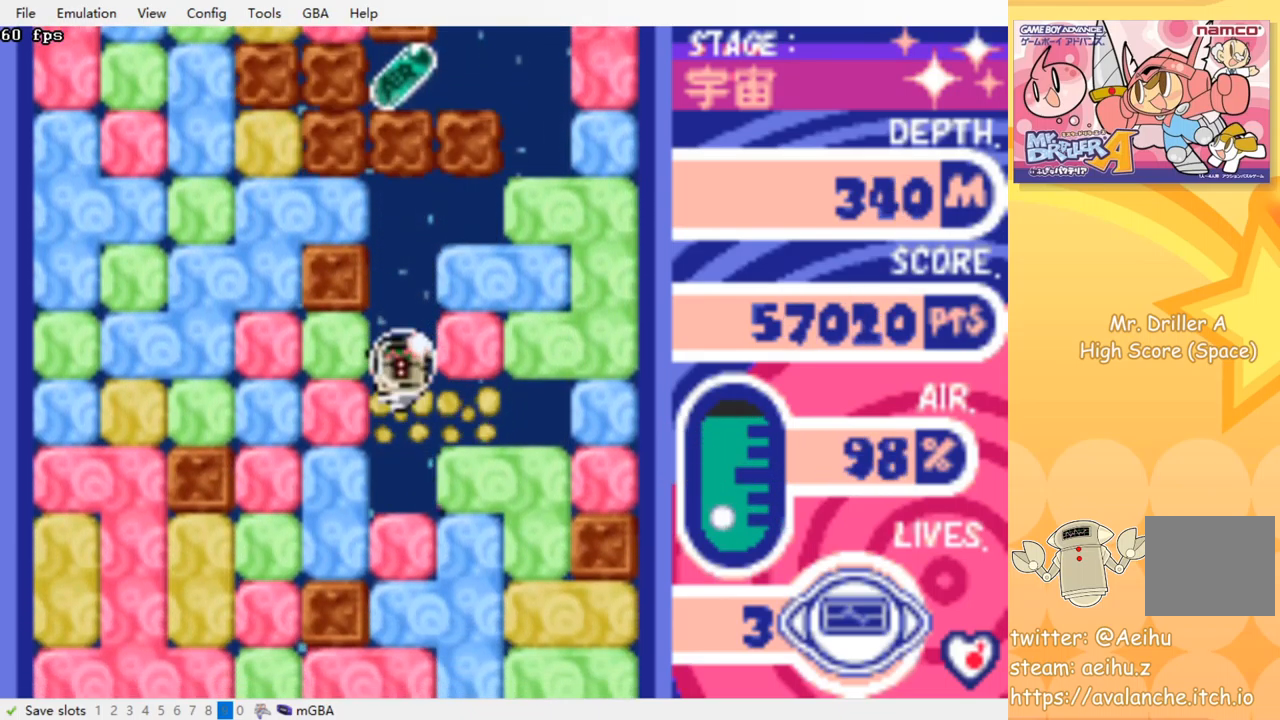
{"buttons": ["CROSS", "DPAD_DOWN"], "events": [[100, "CROSS", "up"], [100, "SQUARE", "up"], [167, "CROSS", "down"], [184, "SQUARE", "down"], [267, "CROSS", "up"], [267, "SQUARE", "up"], [334, "CROSS", "down"], [350, "SQUARE", "down"], [434, "SQUARE", "up"], [450, "CROSS", "up"], [500, "CROSS", "down"]]}
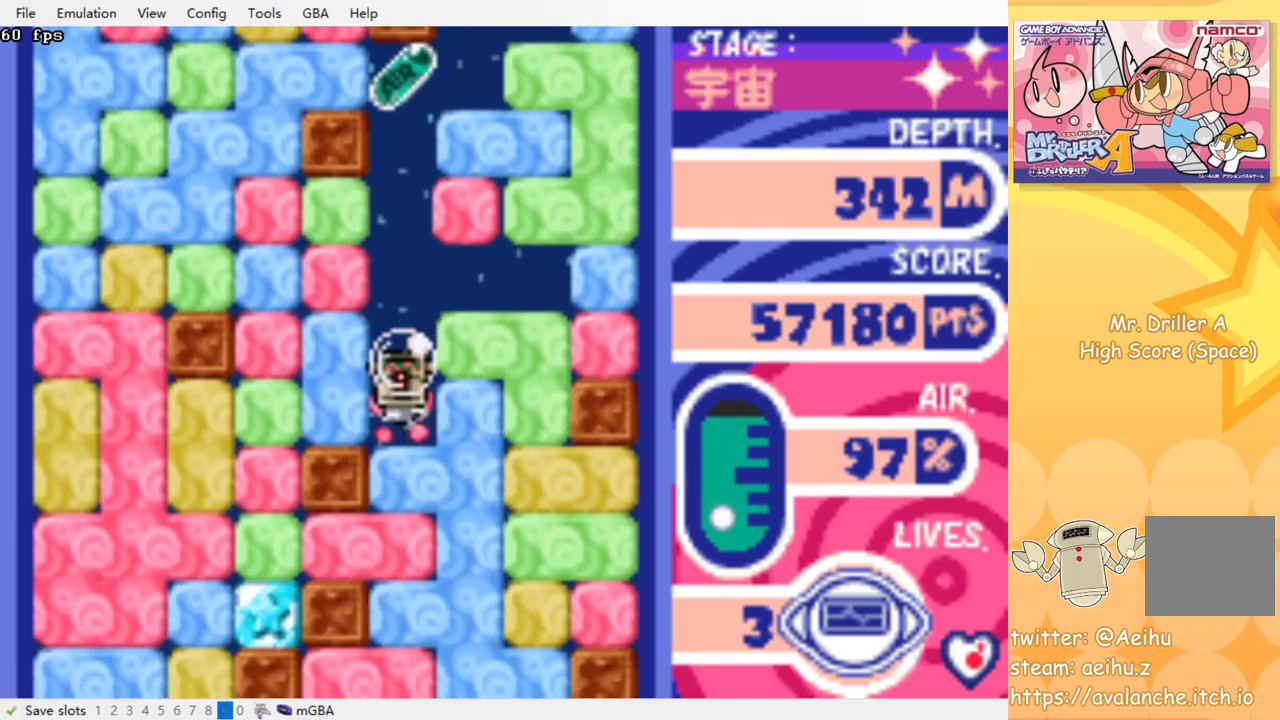
{"buttons": ["CROSS", "DPAD_DOWN"], "events": [[17, "SQUARE", "down"], [100, "CROSS", "up"], [100, "SQUARE", "up"], [184, "CROSS", "down"], [184, "SQUARE", "down"], [267, "CROSS", "up"], [267, "SQUARE", "up"], [334, "CROSS", "down"], [350, "SQUARE", "down"], [417, "SQUARE", "up"], [434, "CROSS", "up"], [500, "CROSS", "down"]]}
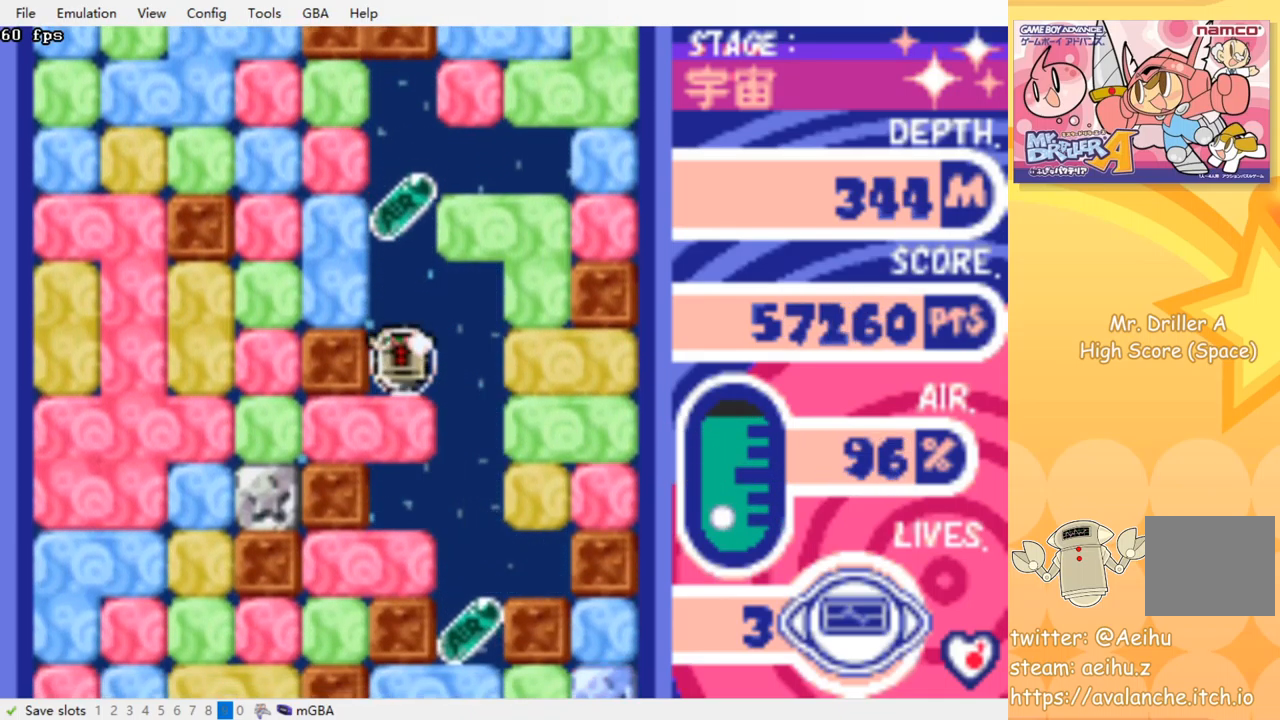
{"buttons": ["CROSS", "SQUARE", "DPAD_DOWN"], "events": [[17, "SQUARE", "down"], [100, "CROSS", "up"], [100, "SQUARE", "up"], [167, "CROSS", "down"], [184, "SQUARE", "down"], [267, "CROSS", "up"], [267, "SQUARE", "up"], [434, "CROSS", "down"], [467, "SQUARE", "down"]]}
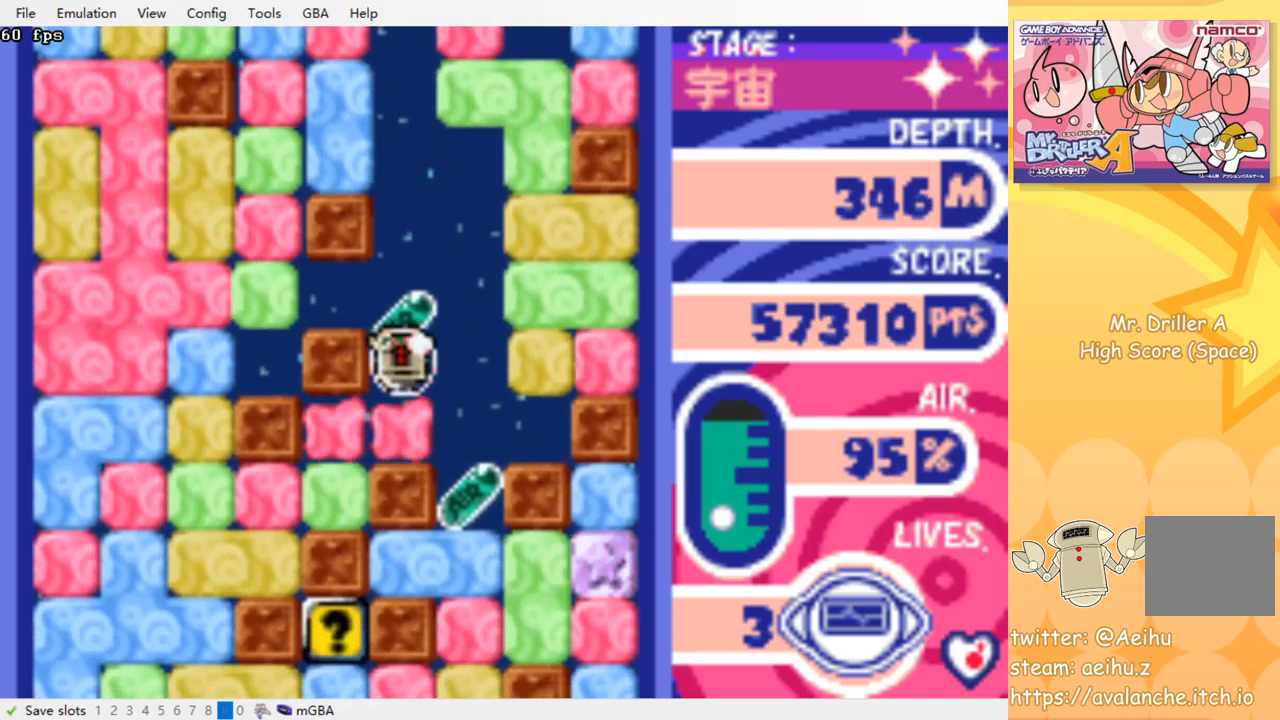
{"buttons": ["DPAD_DOWN"], "events": [[67, "SQUARE", "up"], [84, "CROSS", "up"], [184, "DPAD_DOWN", "up"], [300, "DPAD_RIGHT", "down"], [500, "DPAD_DOWN", "down"], [500, "DPAD_RIGHT", "up"]]}
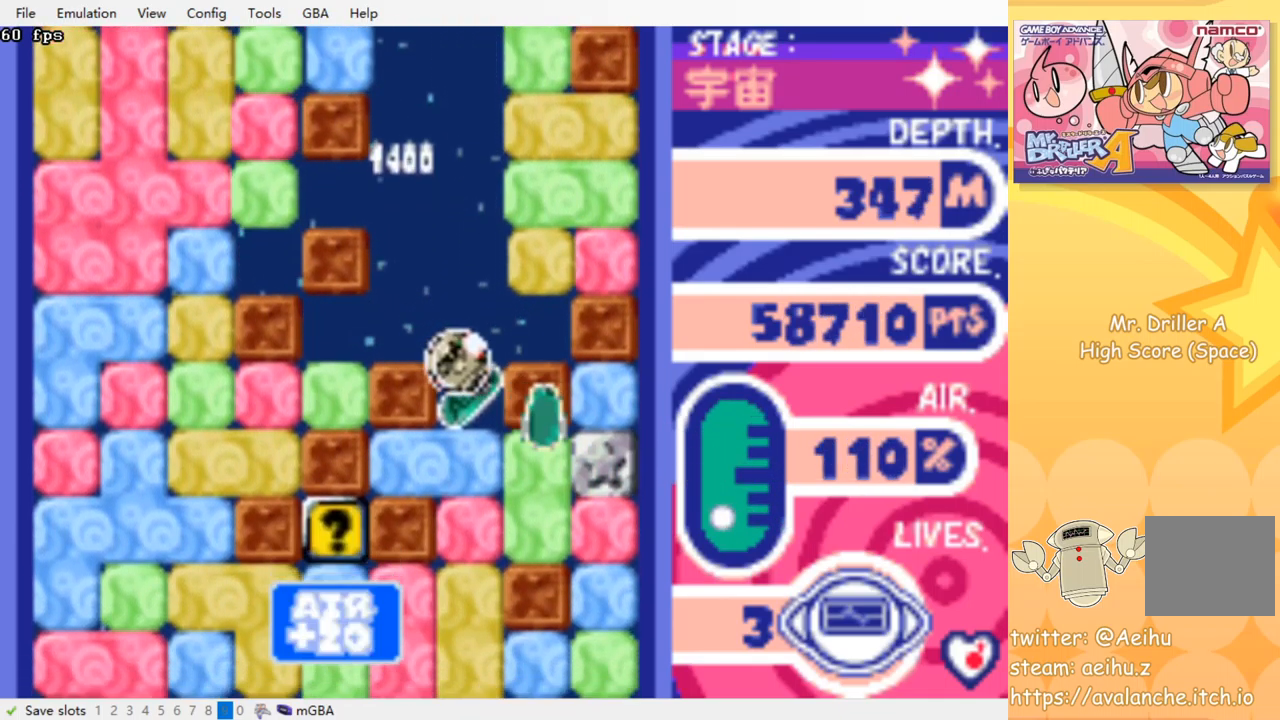
{"buttons": ["CROSS", "SQUARE", "DPAD_DOWN"], "events": [[117, "CROSS", "down"], [117, "SQUARE", "down"], [217, "SQUARE", "up"], [233, "CROSS", "up"], [300, "CROSS", "down"], [300, "SQUARE", "down"], [400, "SQUARE", "up"], [416, "CROSS", "up"], [483, "CROSS", "down"], [500, "SQUARE", "down"]]}
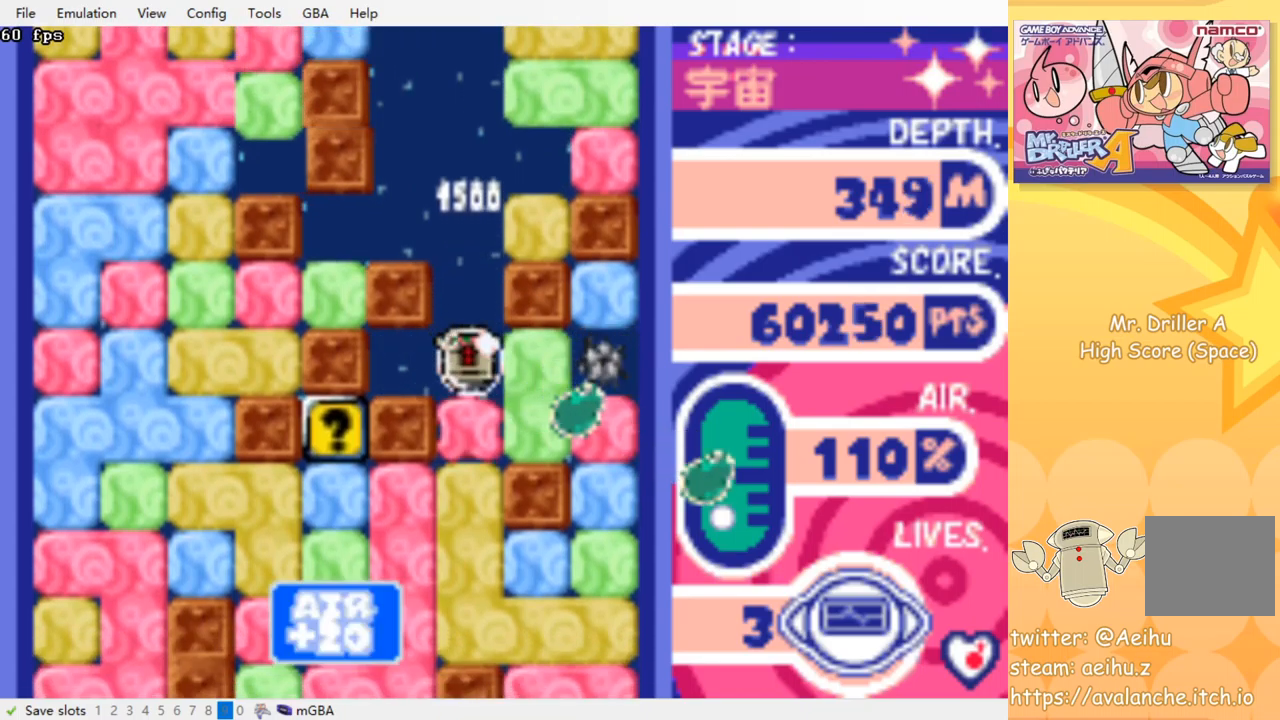
{"buttons": ["DPAD_DOWN"], "events": [[100, "SQUARE", "up"], [117, "CROSS", "up"], [300, "CROSS", "down"], [300, "SQUARE", "down"], [434, "CROSS", "up"], [434, "SQUARE", "up"]]}
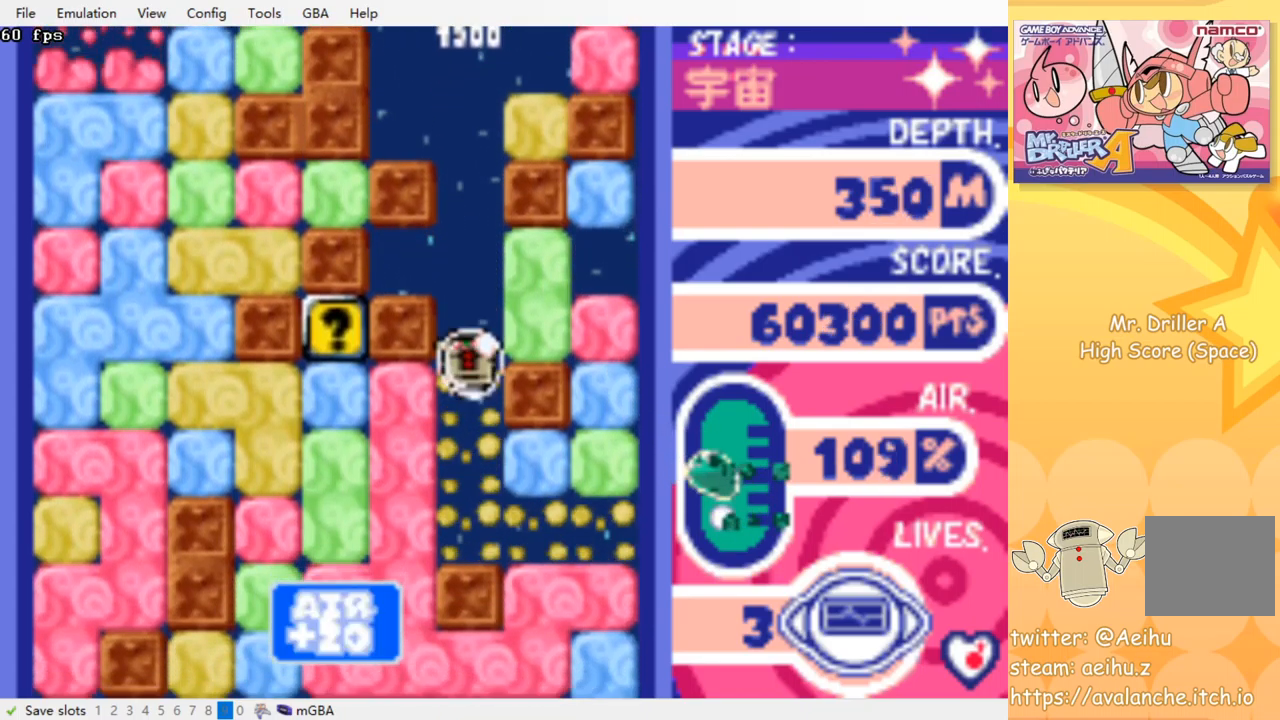
{"buttons": ["DPAD_LEFT"], "events": [[17, "DPAD_DOWN", "up"], [167, "DPAD_LEFT", "down"], [317, "CROSS", "down"], [334, "SQUARE", "down"], [434, "SQUARE", "up"], [450, "CROSS", "up"]]}